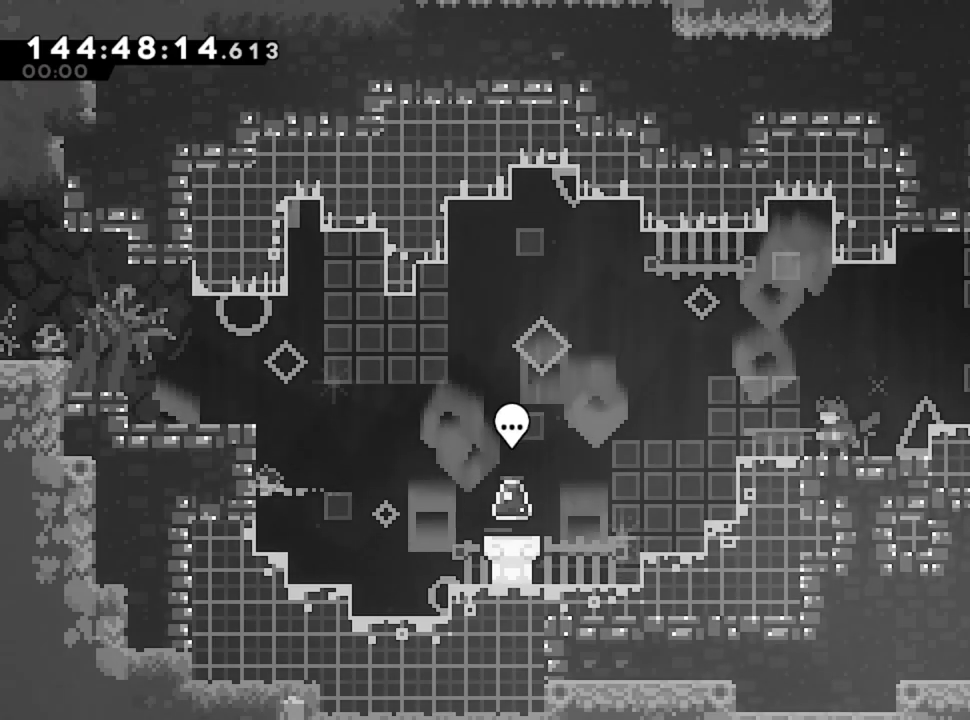
Gameplay with keyboard; each line is a JSON object with the keys held at the frame after it. "events" lists presses ("down") and releases ("up") of "d", "q", "s" and "z" between this image and that frame as [ms after this image, input, new state], when the widget could be followed in between. No other keys are recorded. Mouse input is not recorded.
{"keys": ["q"], "events": [[80, "q", "down"]]}
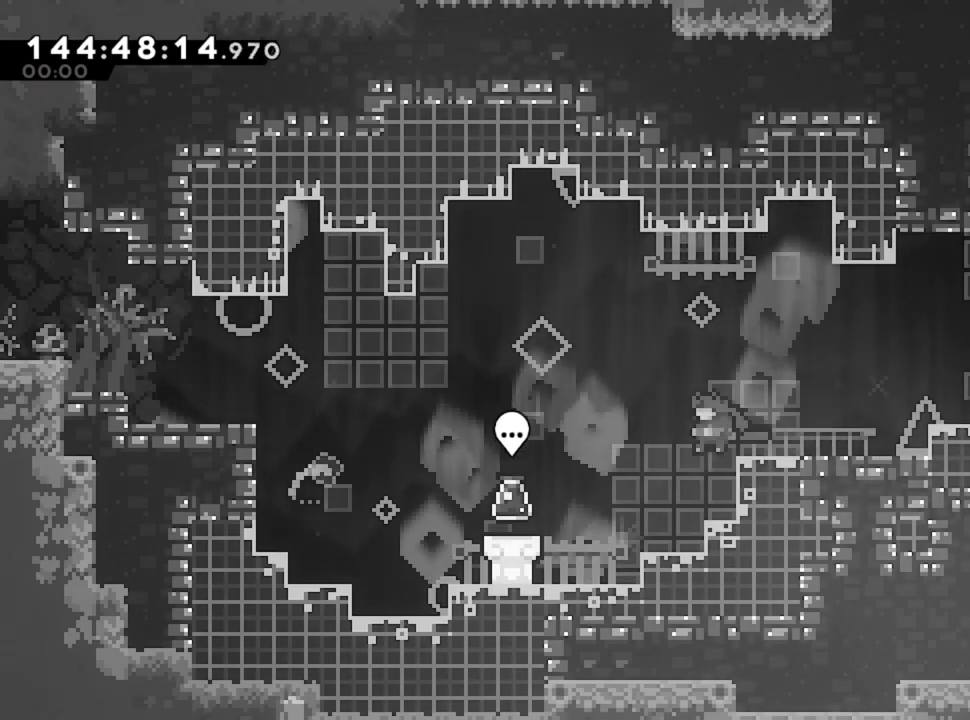
{"keys": ["q"], "events": []}
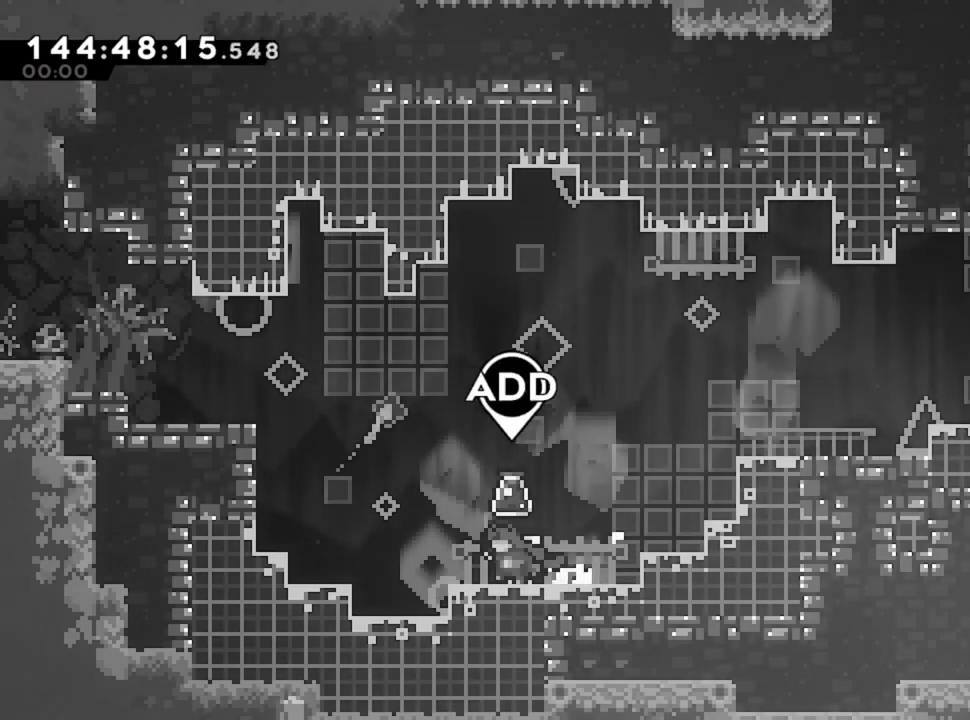
{"keys": [], "events": [[80, "q", "up"]]}
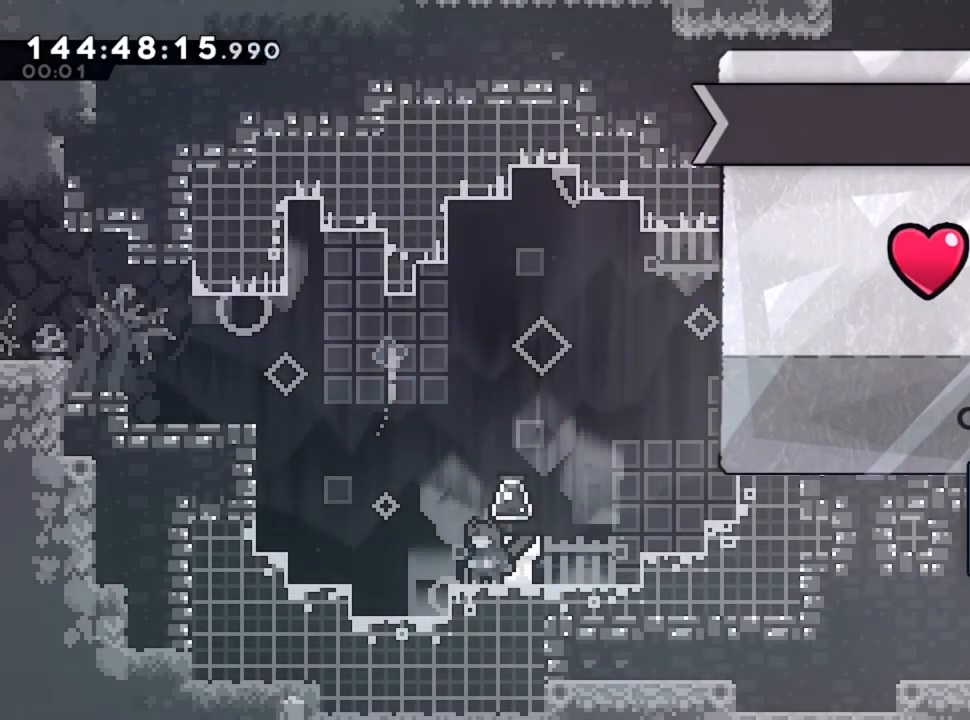
{"keys": [], "events": []}
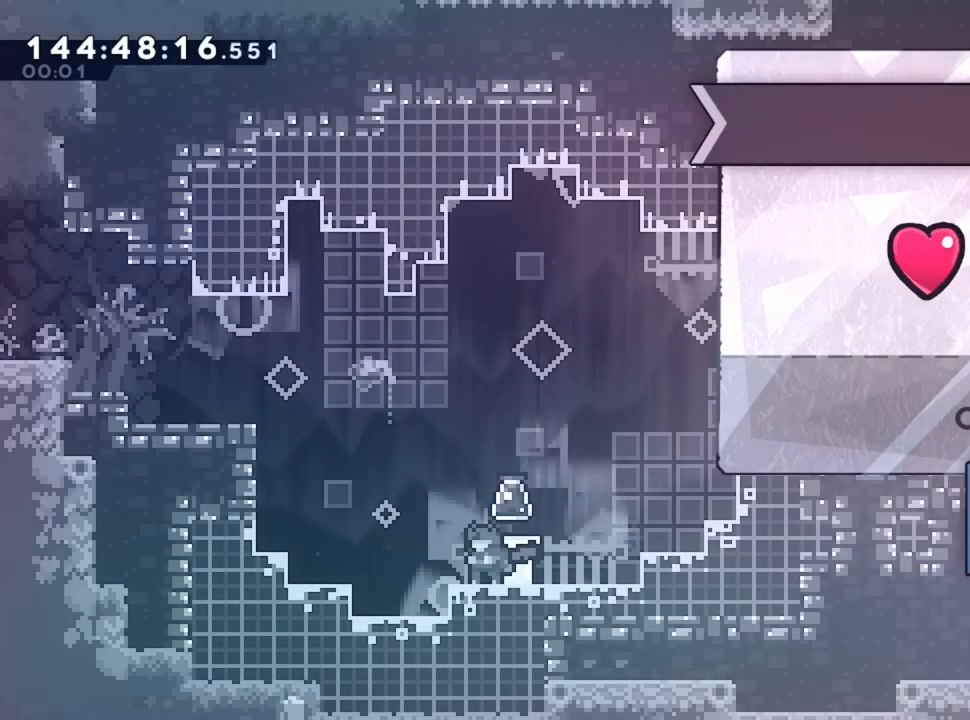
{"keys": [], "events": []}
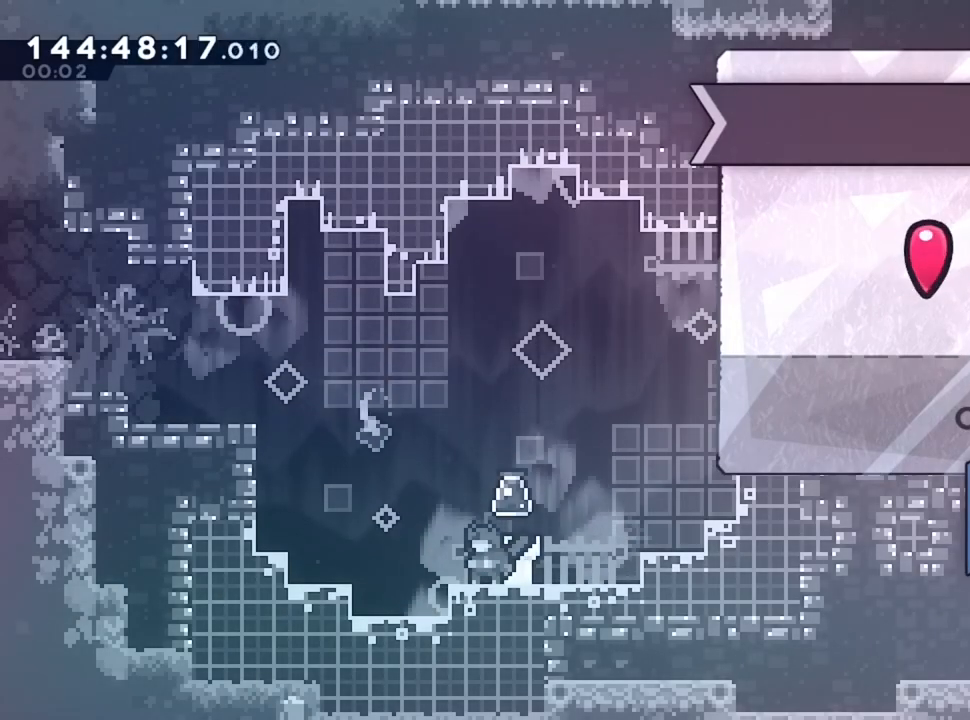
{"keys": [], "events": []}
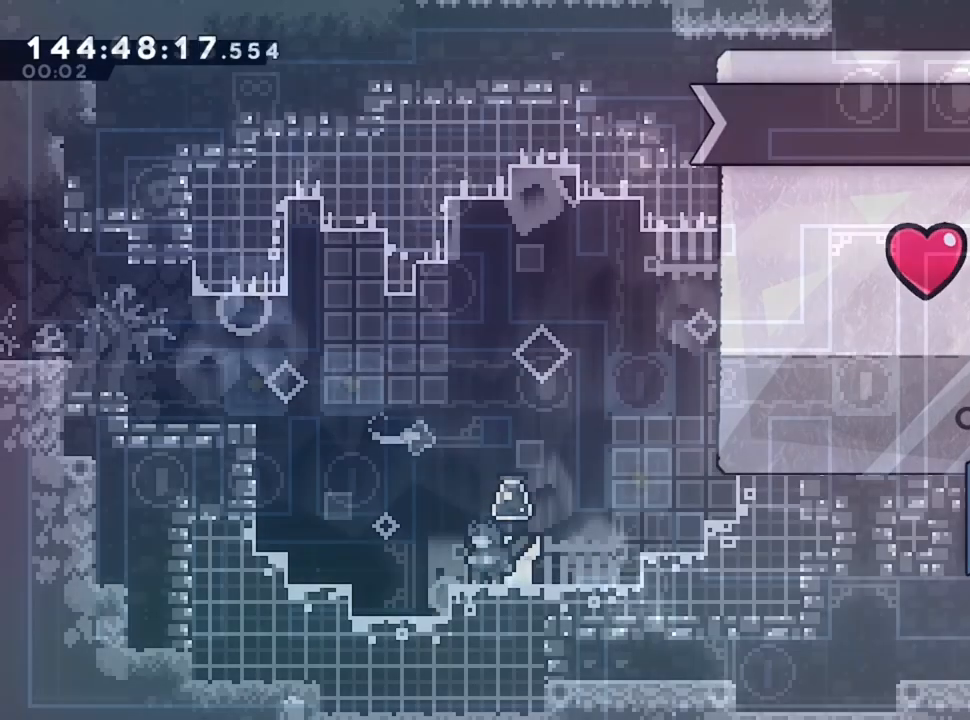
{"keys": ["q"], "events": [[280, "q", "down"]]}
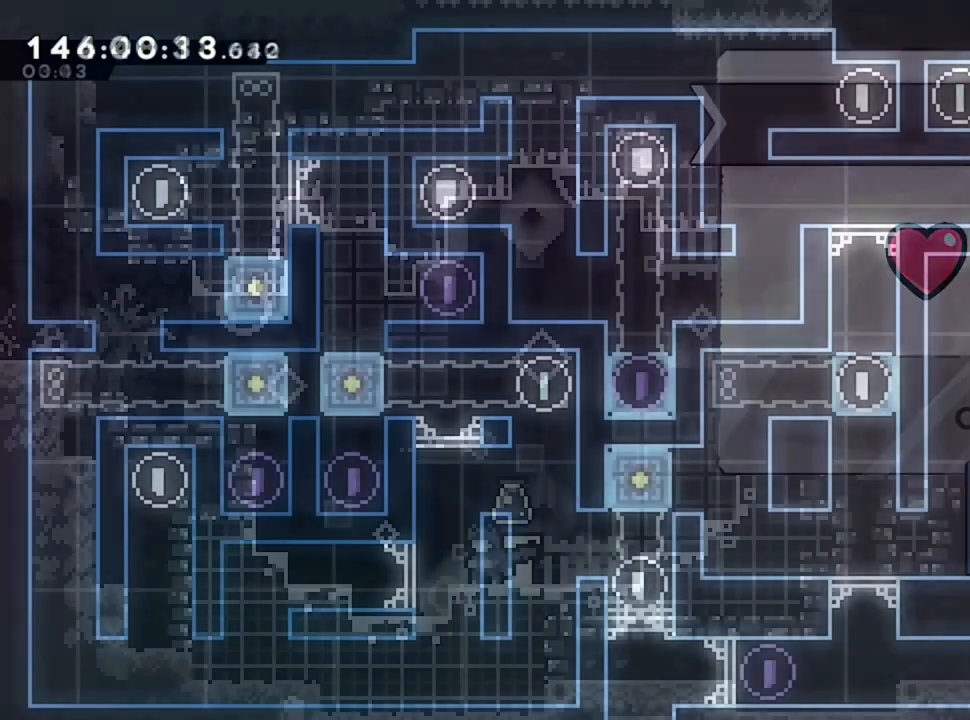
{"keys": ["q"], "events": [[280, "q", "up"], [440, "q", "down"]]}
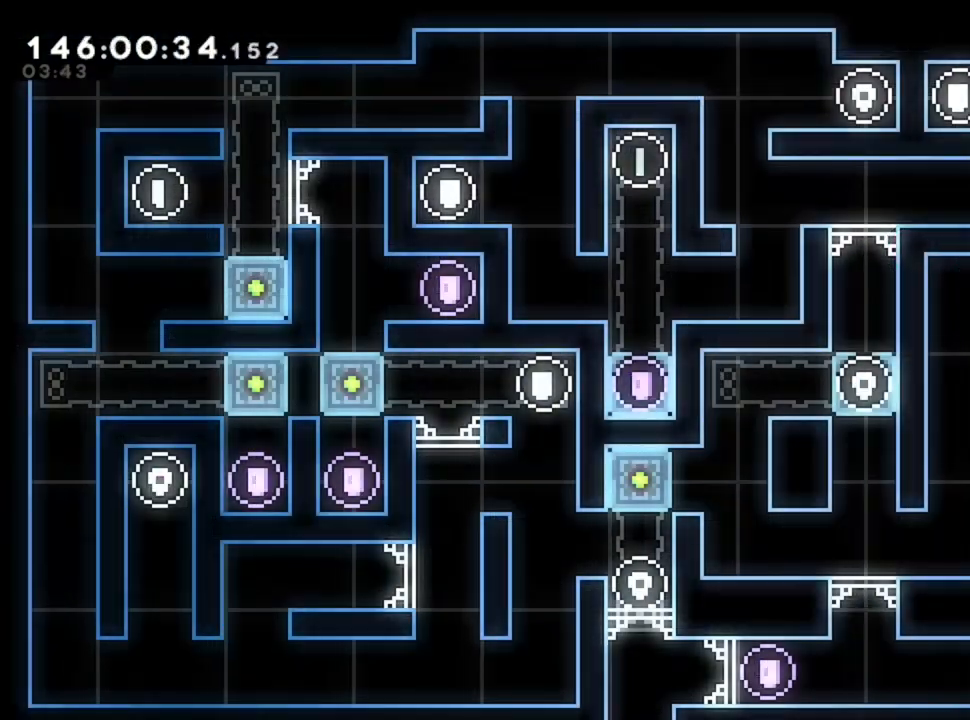
{"keys": ["q"], "events": []}
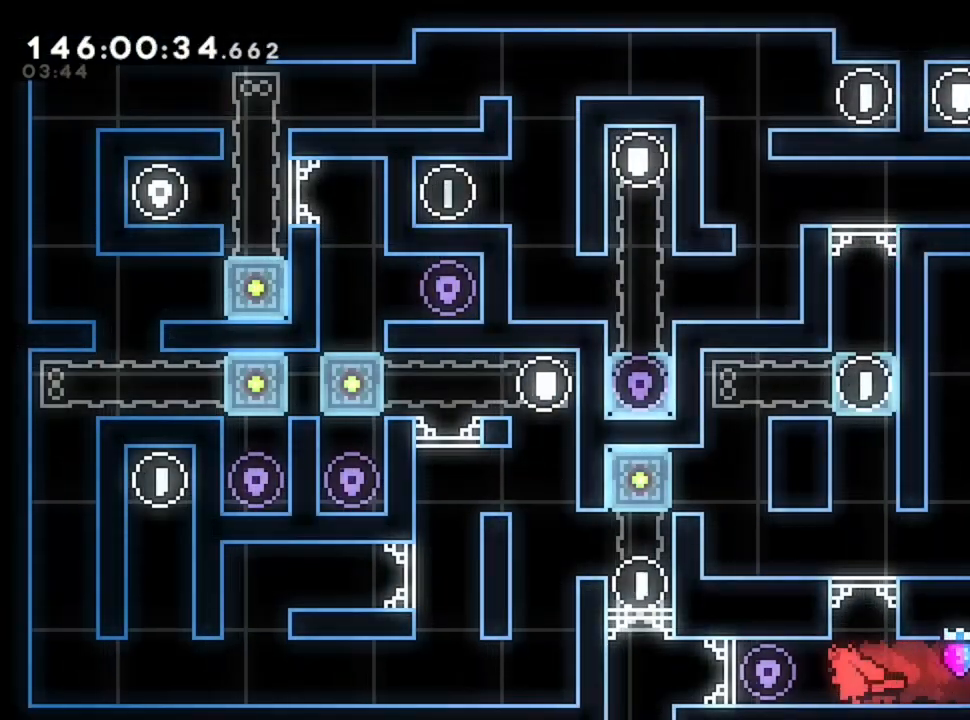
{"keys": ["d"], "events": [[160, "q", "up"], [240, "d", "down"]]}
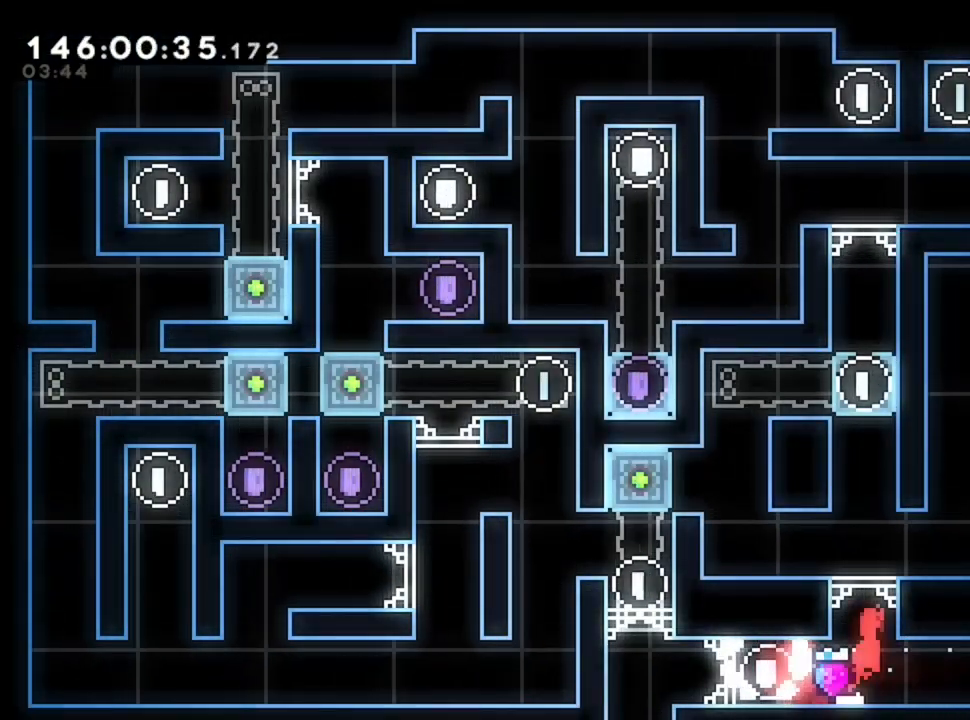
{"keys": ["q"], "events": [[40, "d", "up"], [200, "d", "down"], [360, "d", "up"], [440, "q", "down"]]}
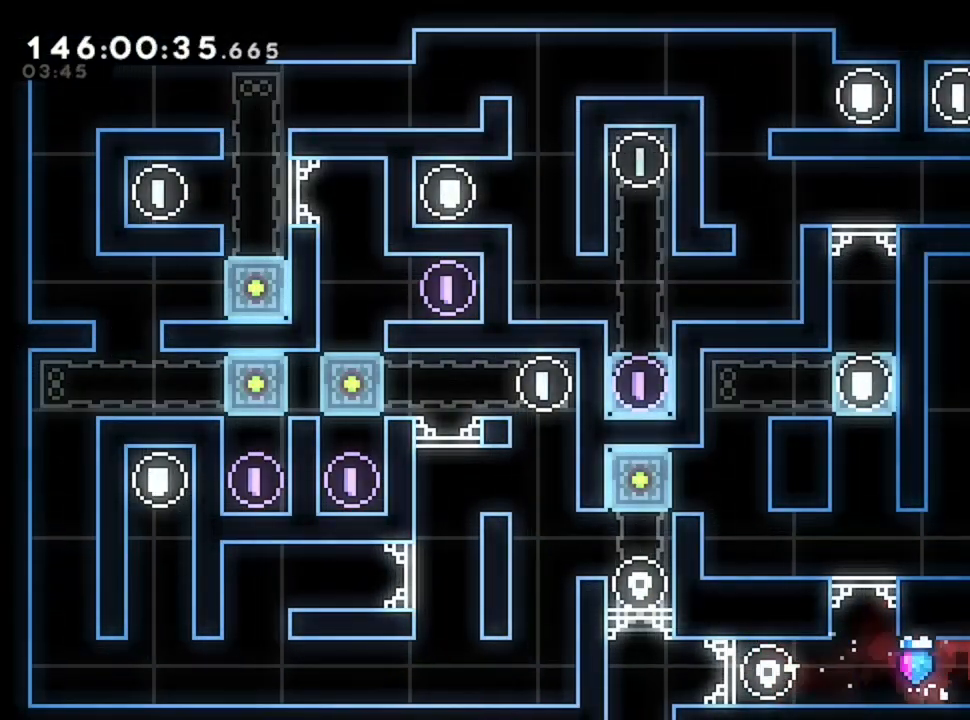
{"keys": ["q"], "events": []}
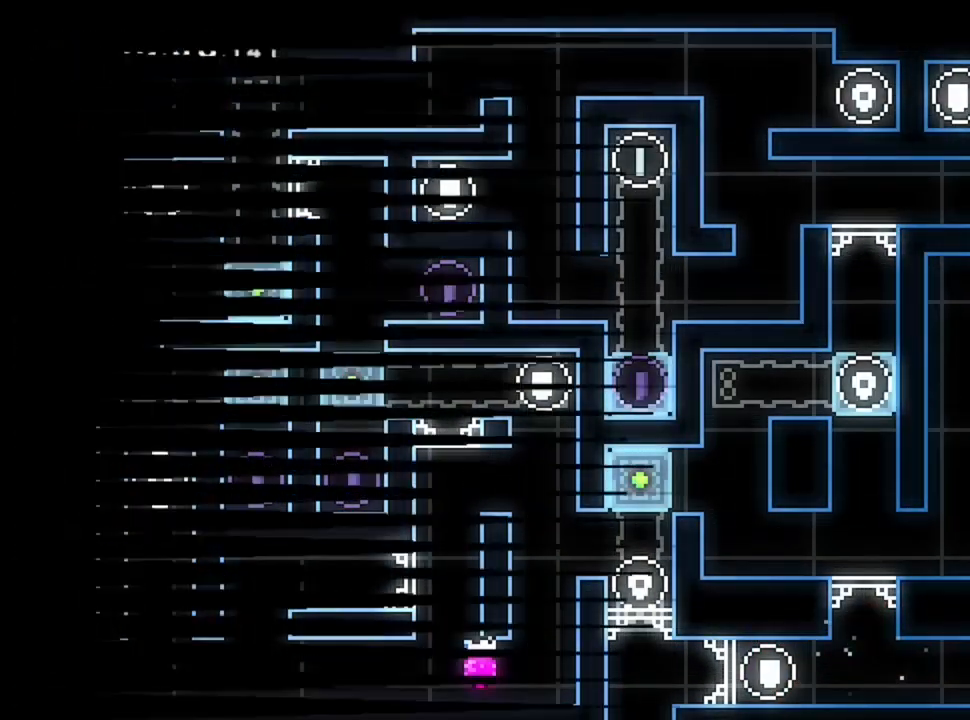
{"keys": [], "events": [[240, "q", "up"]]}
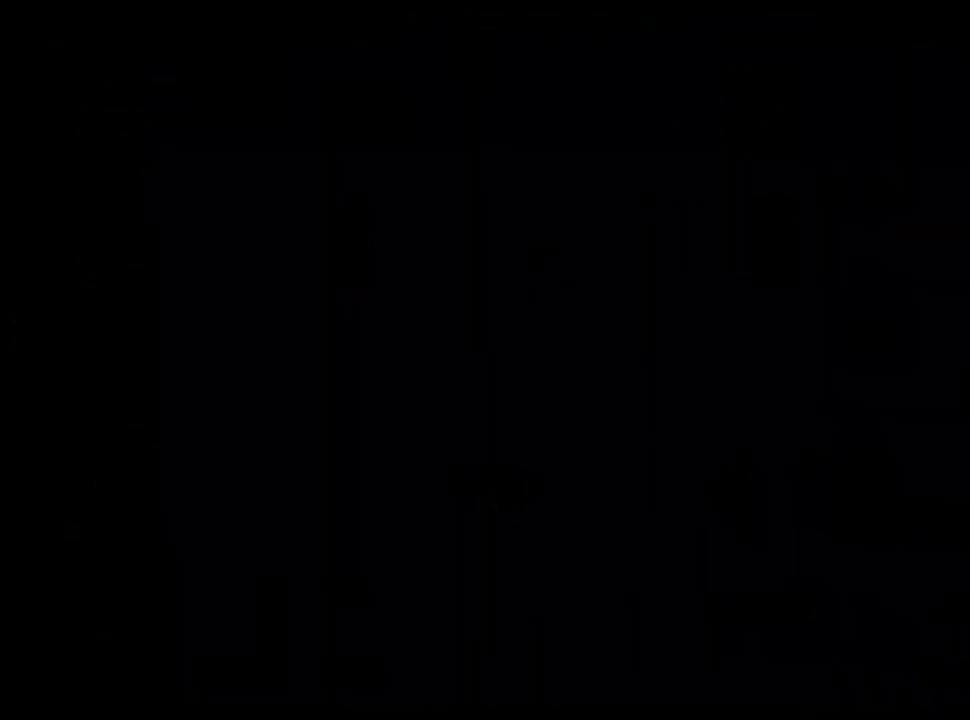
{"keys": [], "events": []}
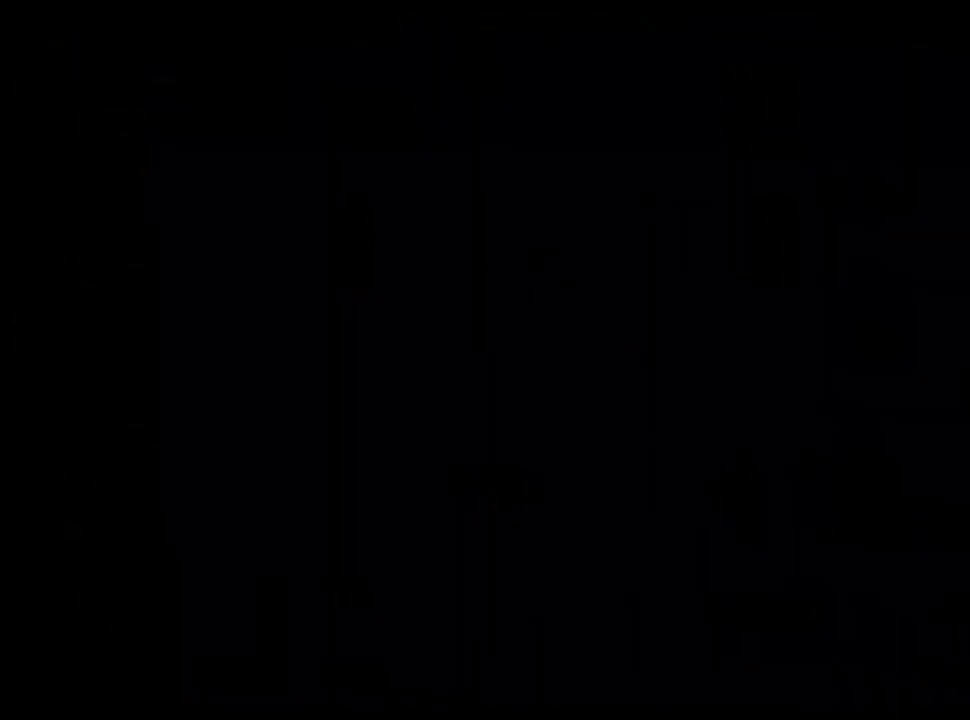
{"keys": [], "events": []}
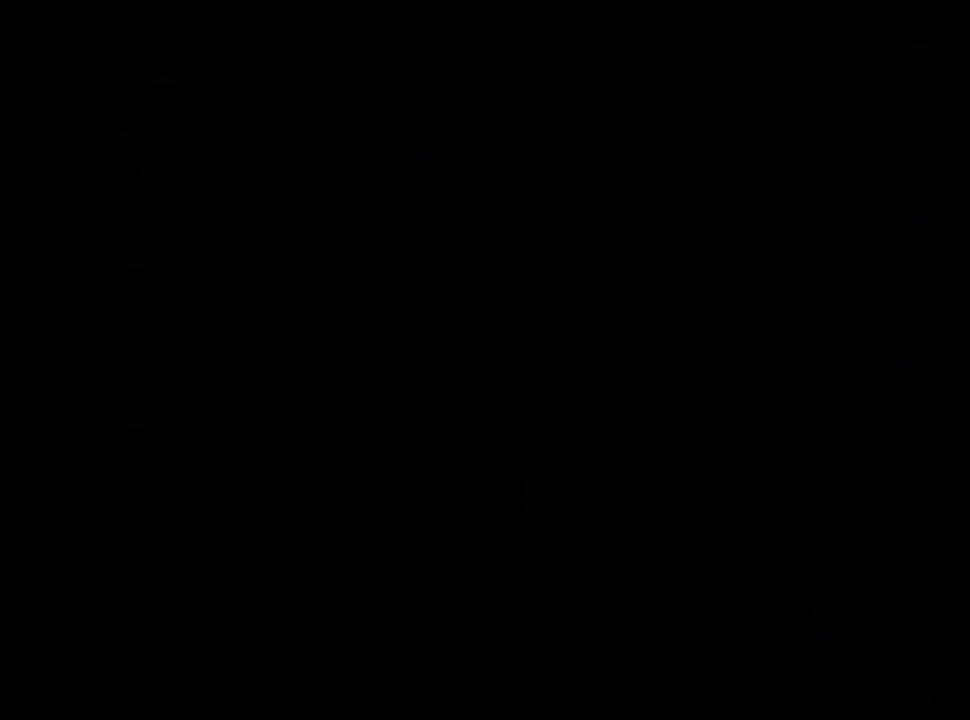
{"keys": [], "events": []}
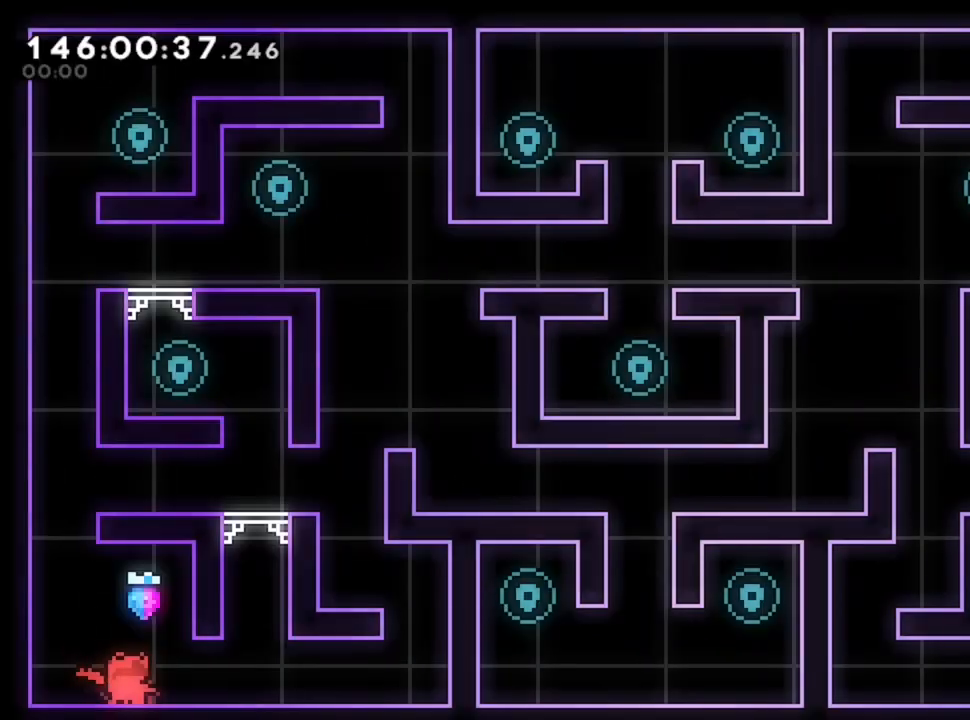
{"keys": ["d"], "events": [[440, "d", "down"]]}
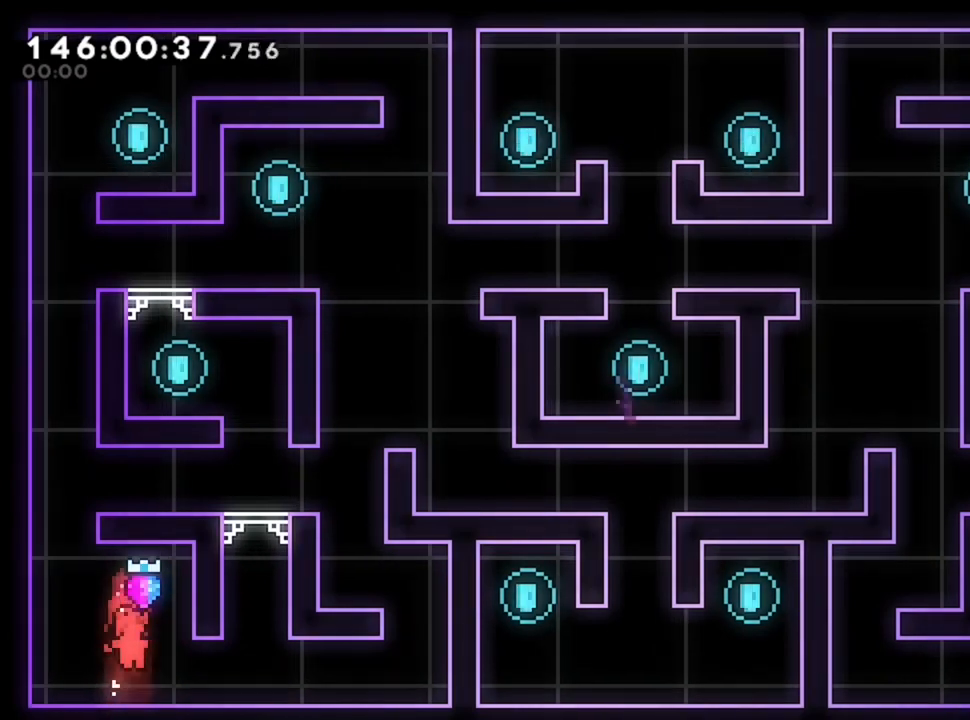
{"keys": [], "events": [[360, "d", "up"]]}
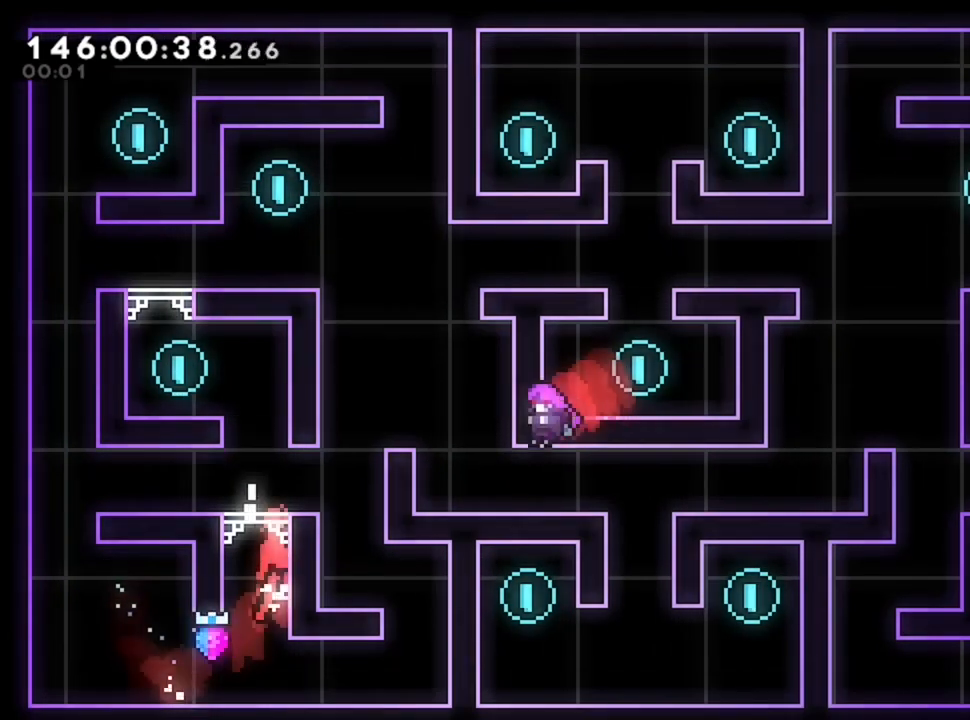
{"keys": ["q"], "events": [[400, "q", "down"]]}
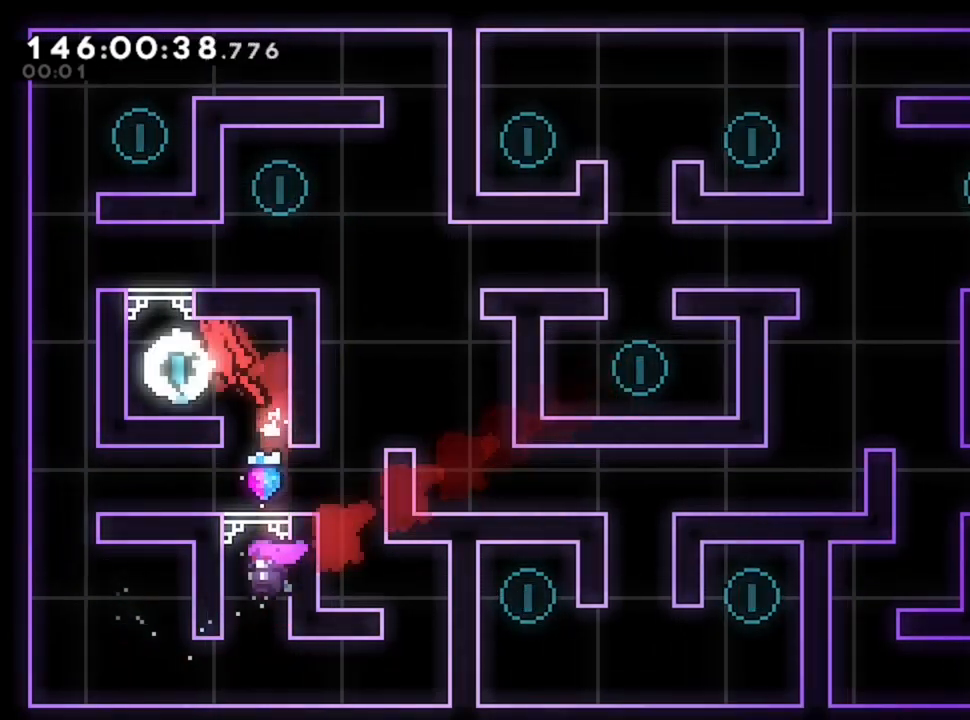
{"keys": ["d"], "events": [[240, "q", "up"], [440, "d", "down"]]}
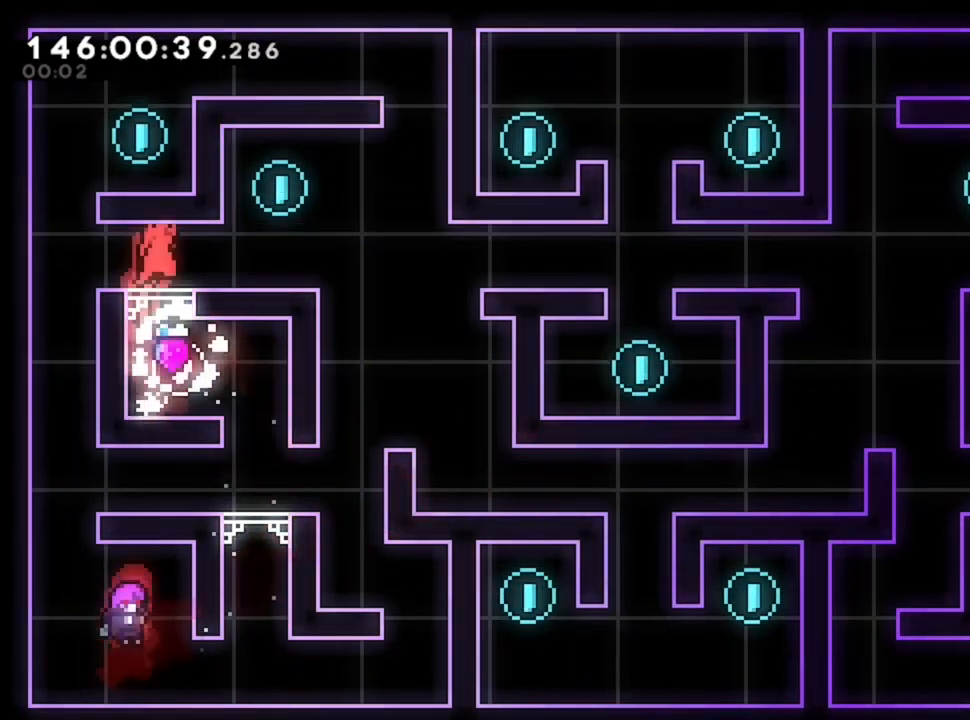
{"keys": ["d"], "events": []}
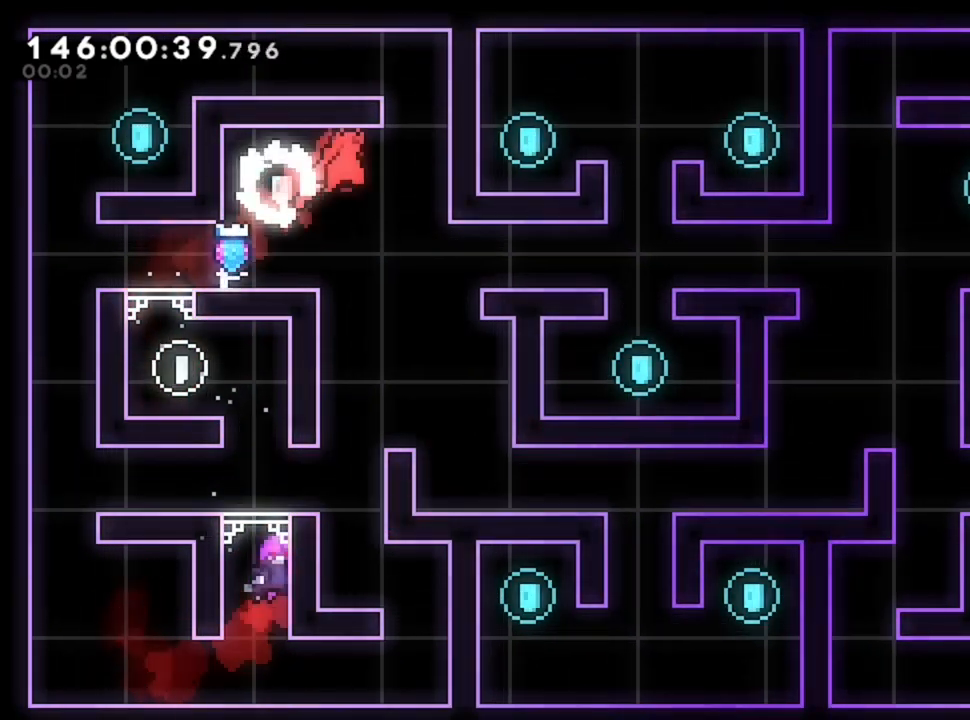
{"keys": ["q"], "events": [[160, "d", "up"], [160, "z", "down"], [320, "z", "up"], [360, "q", "down"]]}
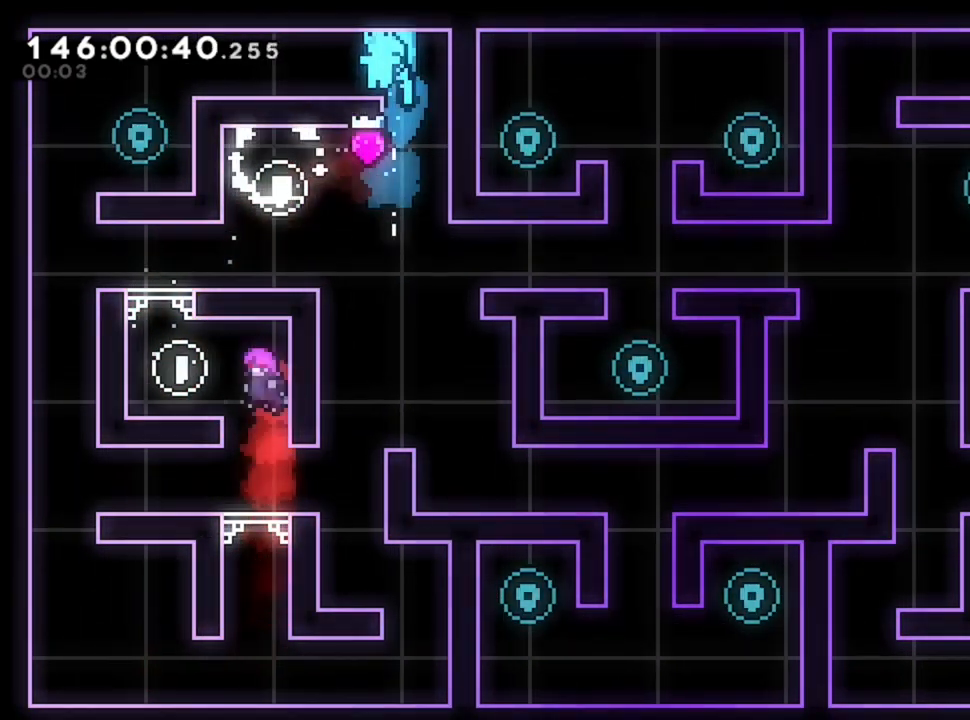
{"keys": ["d"], "events": [[360, "q", "up"], [440, "d", "down"]]}
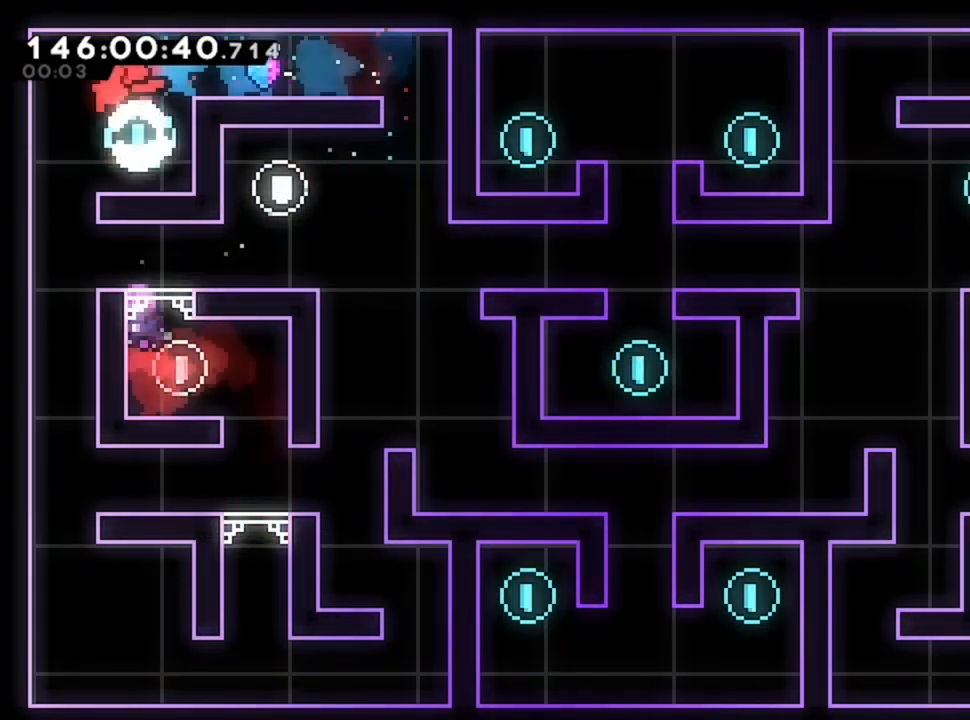
{"keys": [], "events": [[200, "d", "up"], [280, "q", "down"], [440, "q", "up"]]}
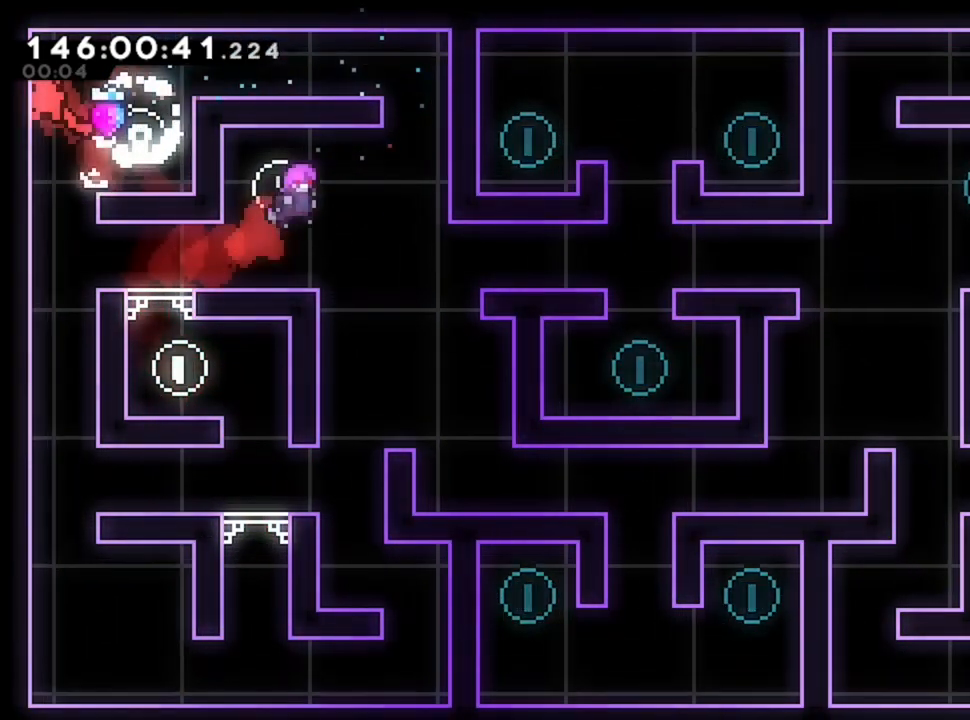
{"keys": ["d"], "events": [[240, "d", "down"]]}
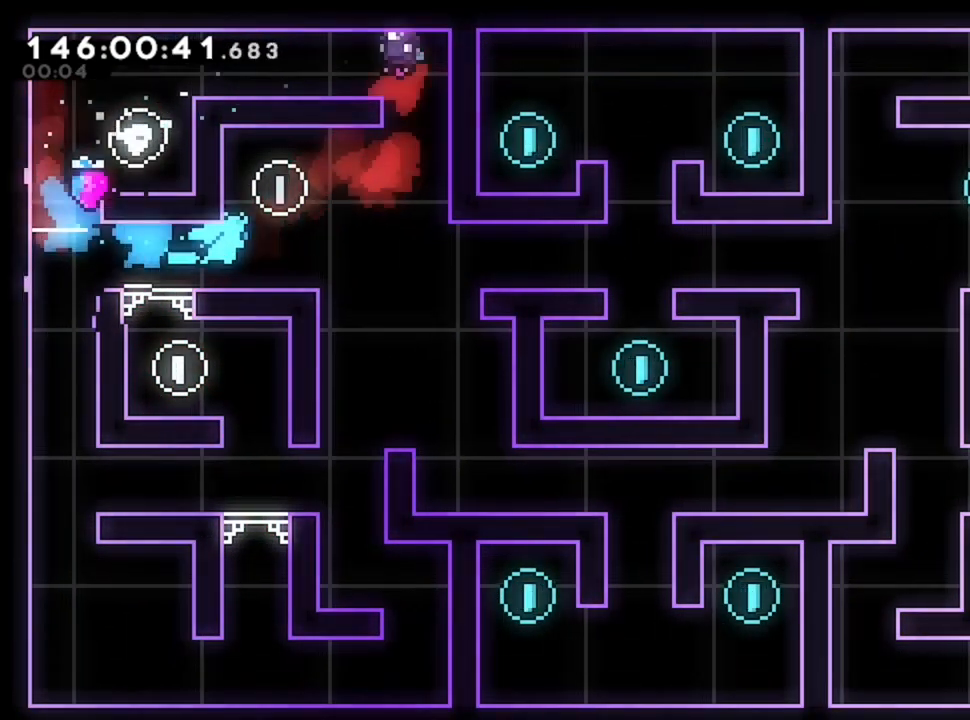
{"keys": [], "events": [[480, "d", "up"]]}
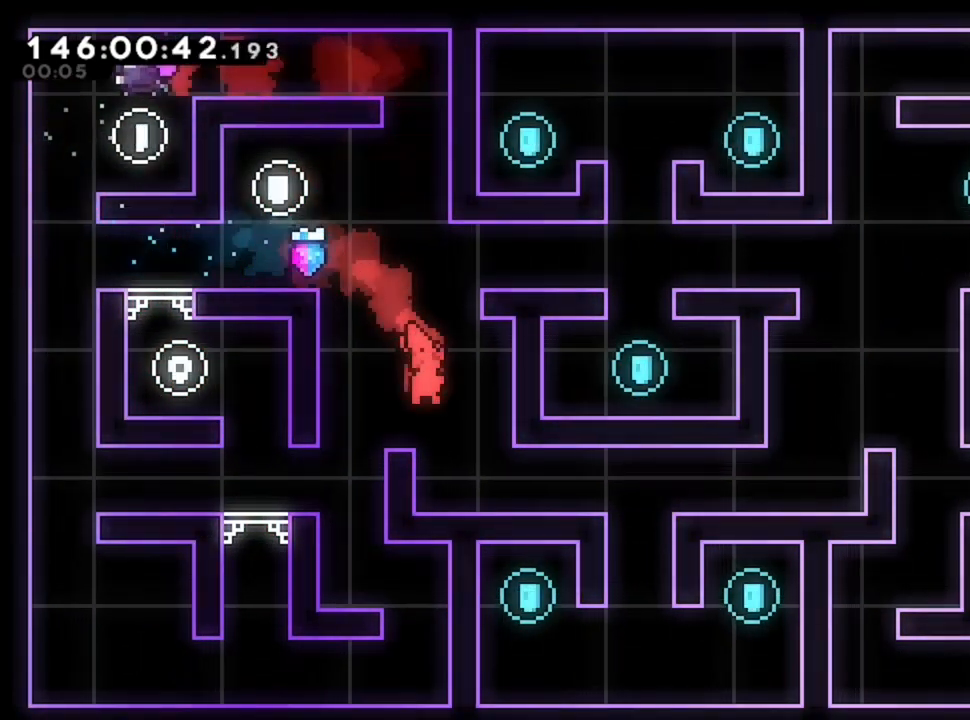
{"keys": ["d"], "events": [[40, "d", "down"]]}
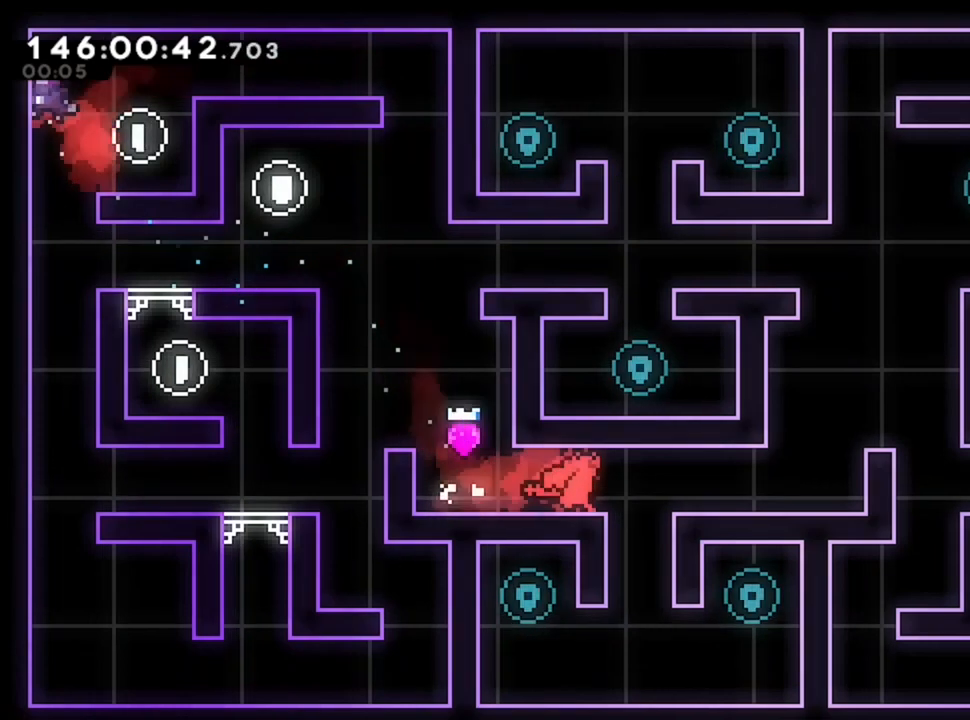
{"keys": ["q"], "events": [[160, "d", "up"], [480, "q", "down"]]}
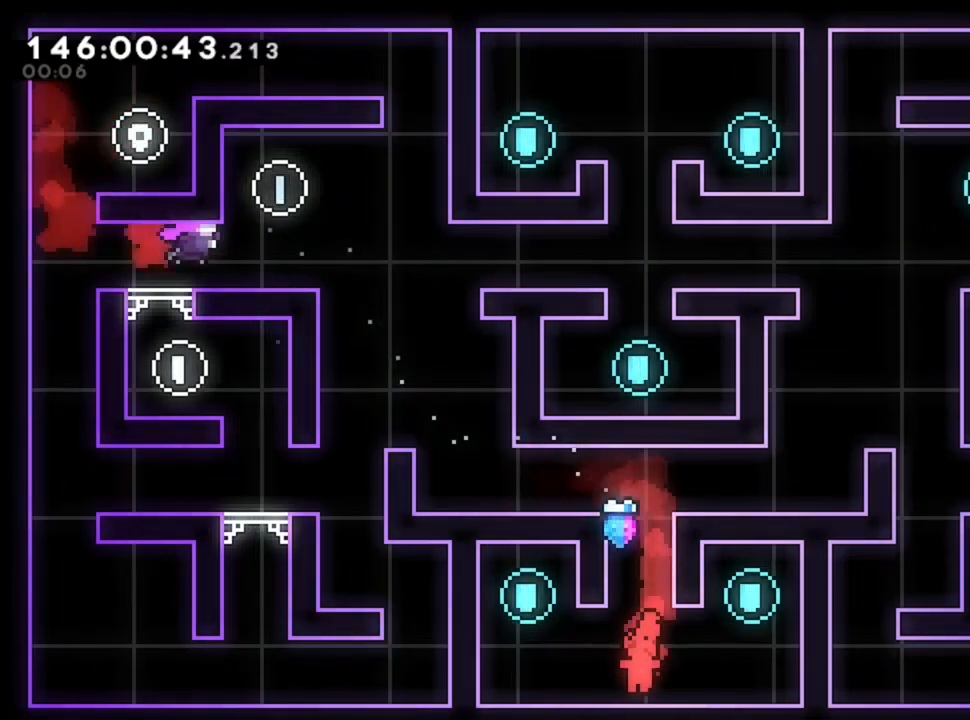
{"keys": [], "events": [[360, "q", "up"]]}
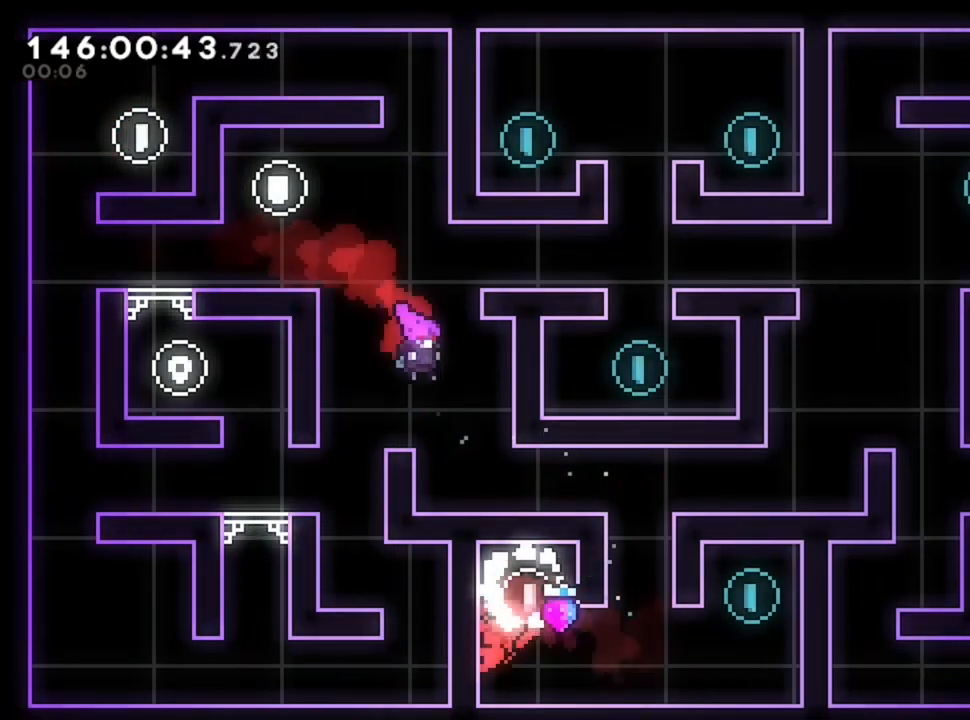
{"keys": ["d"], "events": [[520, "d", "down"]]}